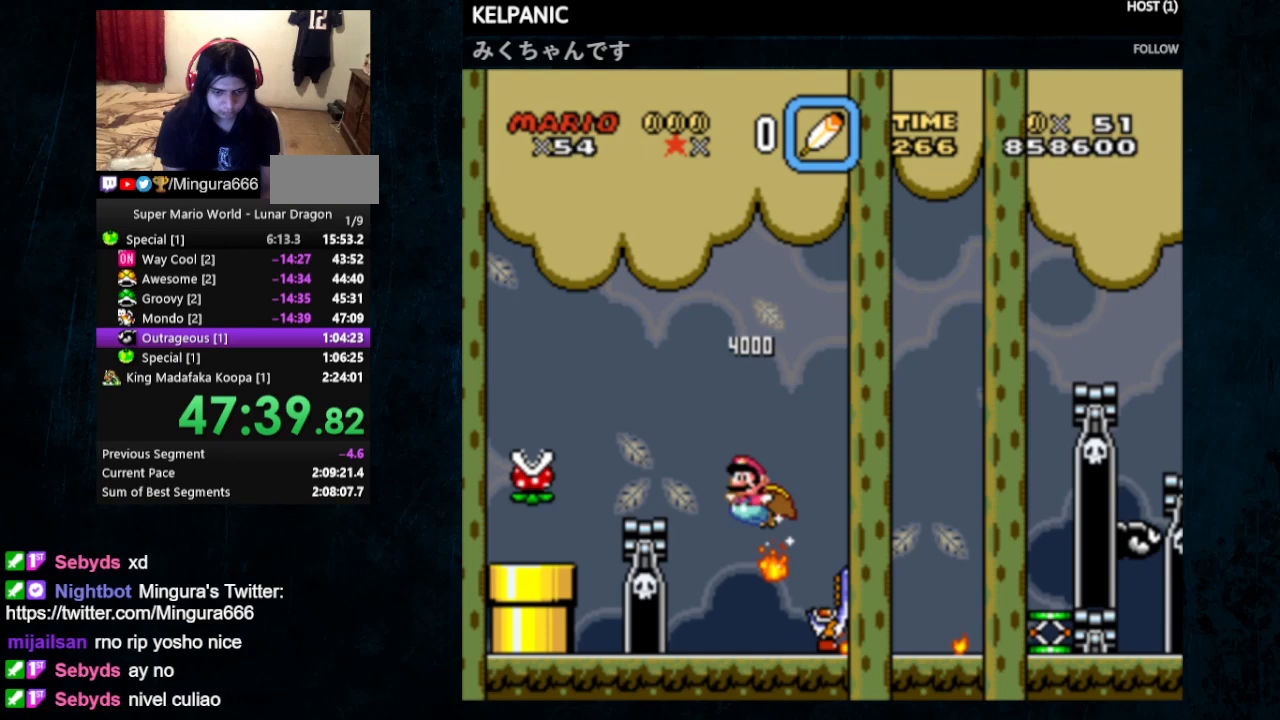
Gameplay with a controller (Nintendo layout); each line is a JSON object with the inputs held at the frame after it. "events" lists button and stick changes between this image and that frame as [ms after this image, input, new state], when the widget could be followed in between. Not read: L1 L3 R1 R3.
{"buttons": ["Y", "DPAD_RIGHT"], "events": [[133, "DPAD_LEFT", "up"], [167, "B", "up"], [167, "DPAD_RIGHT", "down"], [167, "DPAD_UP", "up"], [233, "Y", "up"], [333, "Y", "down"], [400, "Y", "up"], [433, "Y", "down"]]}
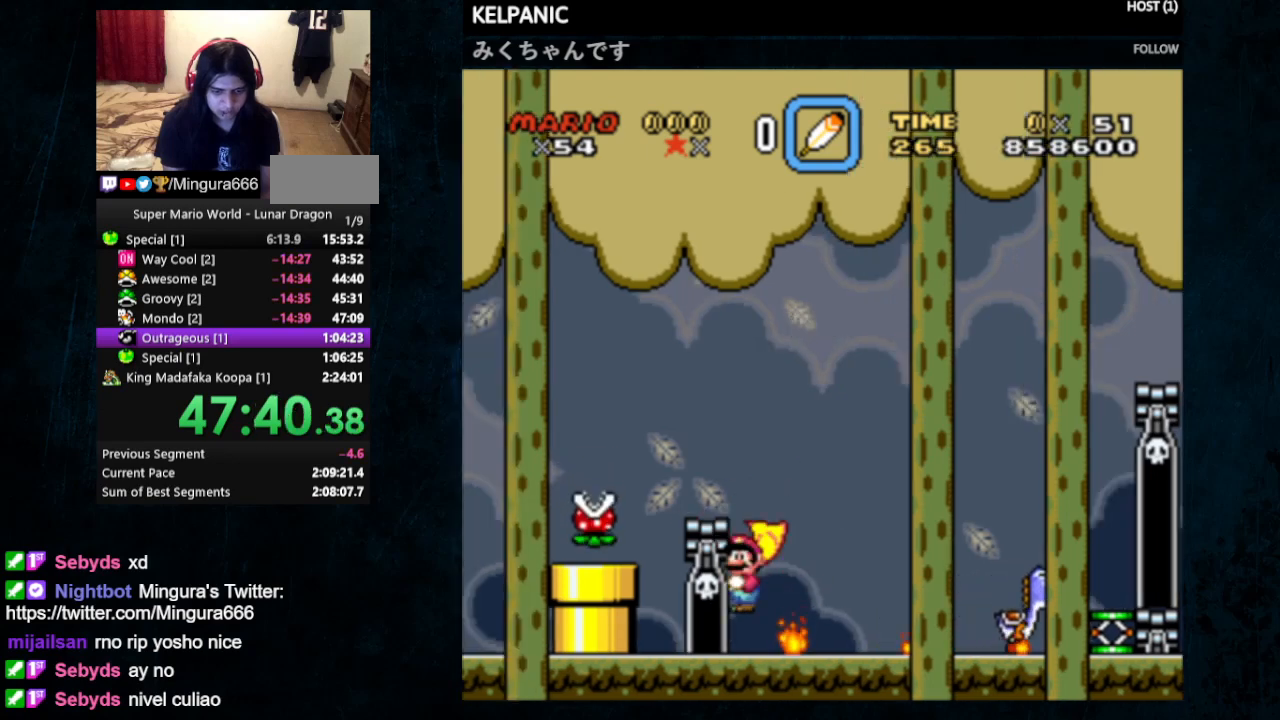
{"buttons": ["Y", "DPAD_RIGHT"], "events": [[33, "Y", "up"], [67, "Y", "down"], [133, "Y", "up"], [200, "Y", "down"]]}
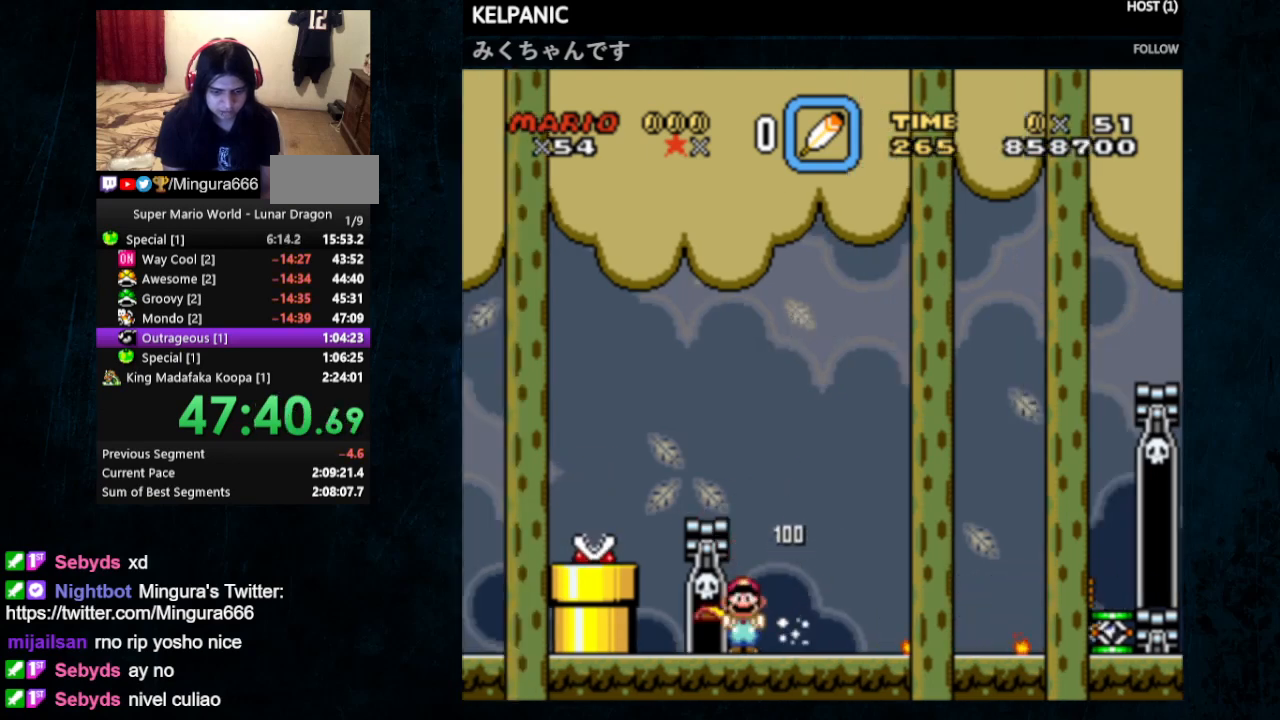
{"buttons": ["Y"], "events": [[267, "B", "down"], [267, "DPAD_UP", "down"], [400, "B", "up"], [400, "DPAD_UP", "up"], [467, "DPAD_RIGHT", "up"]]}
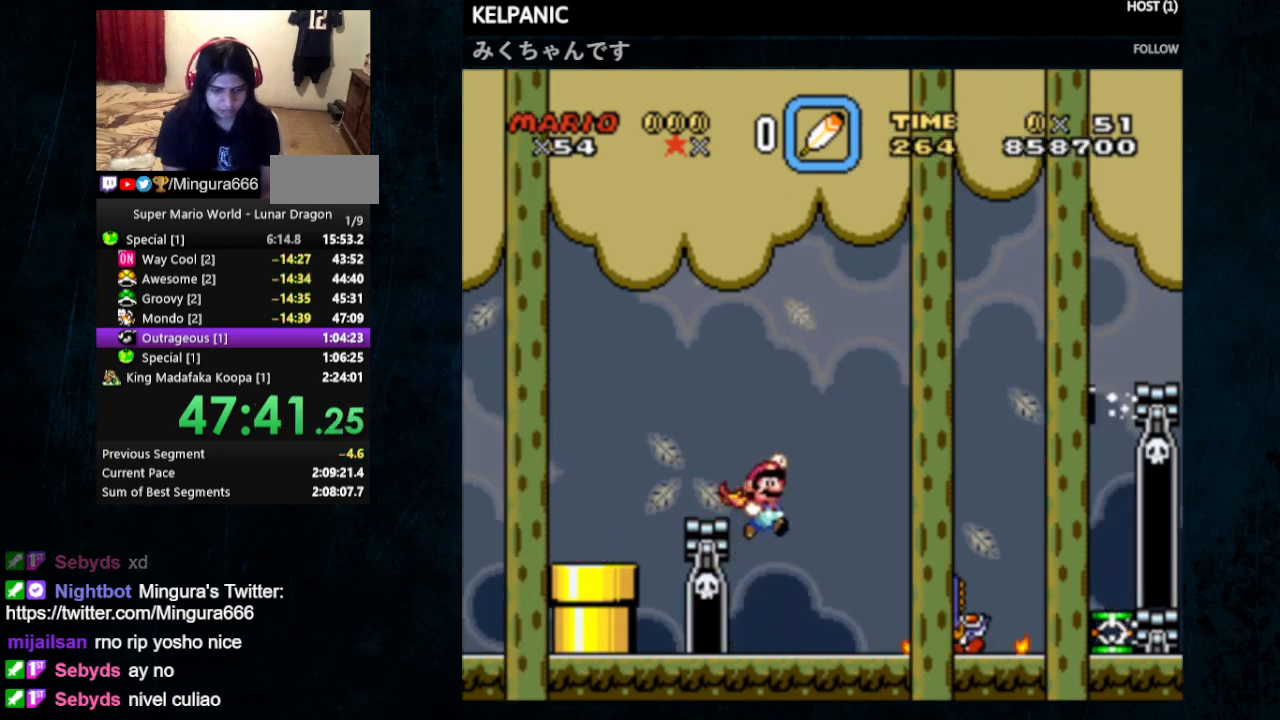
{"buttons": ["B", "Y"], "events": [[33, "B", "down"], [67, "DPAD_LEFT", "down"], [100, "DPAD_UP", "down"], [167, "DPAD_LEFT", "up"], [167, "DPAD_UP", "up"], [300, "DPAD_RIGHT", "down"], [333, "DPAD_UP", "down"], [400, "DPAD_UP", "up"], [500, "DPAD_RIGHT", "up"]]}
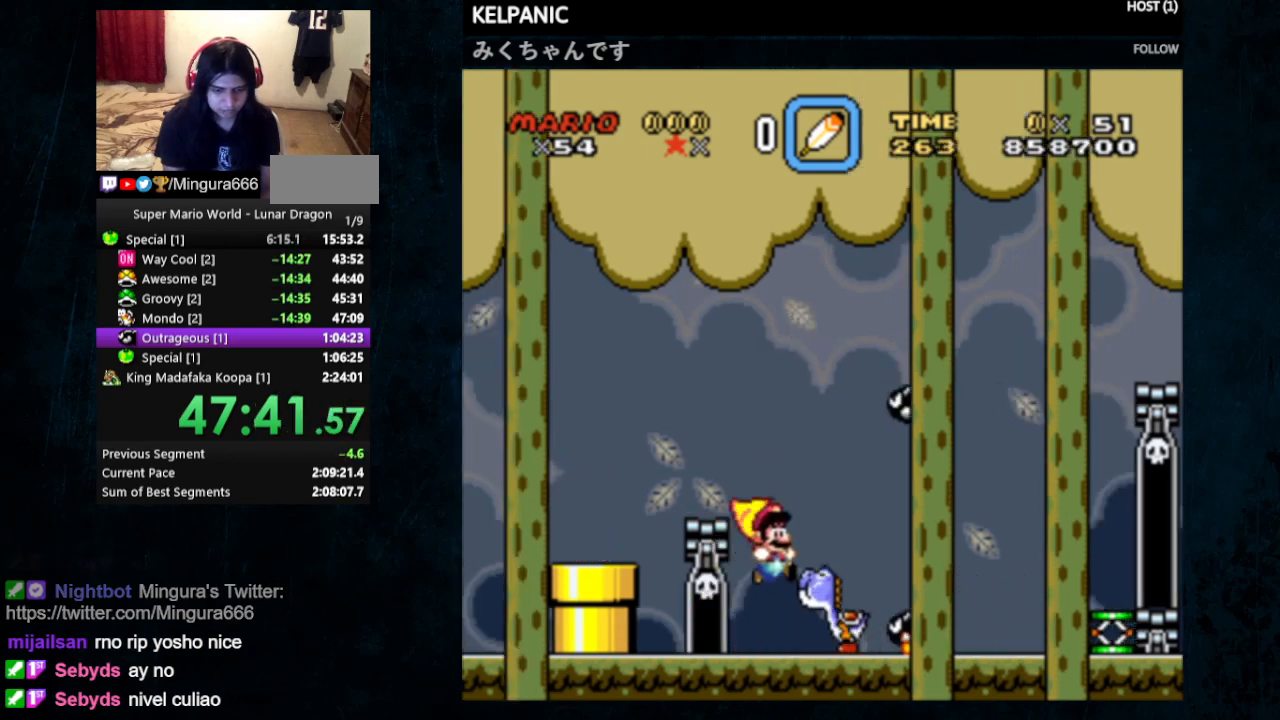
{"buttons": ["Y", "DPAD_RIGHT"], "events": [[67, "DPAD_LEFT", "down"], [67, "DPAD_UP", "down"], [100, "B", "up"], [100, "Y", "up"], [167, "Y", "down"], [200, "Y", "up"], [300, "DPAD_LEFT", "up"], [300, "DPAD_UP", "up"], [300, "Y", "down"], [333, "B", "down"], [367, "DPAD_RIGHT", "down"], [400, "DPAD_UP", "down"], [433, "B", "up"], [433, "DPAD_UP", "up"]]}
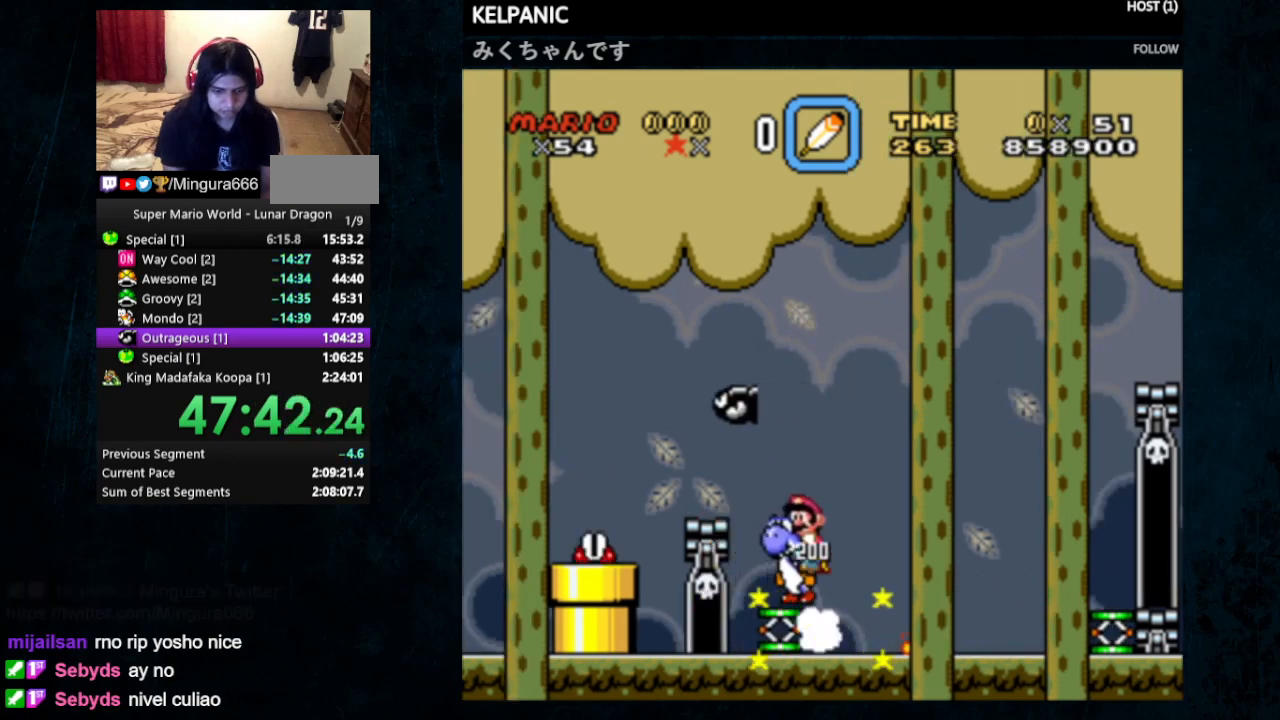
{"buttons": ["Y"], "events": [[167, "DPAD_UP", "down"], [200, "DPAD_LEFT", "down"], [200, "DPAD_RIGHT", "up"], [367, "DPAD_LEFT", "up"], [367, "DPAD_UP", "up"]]}
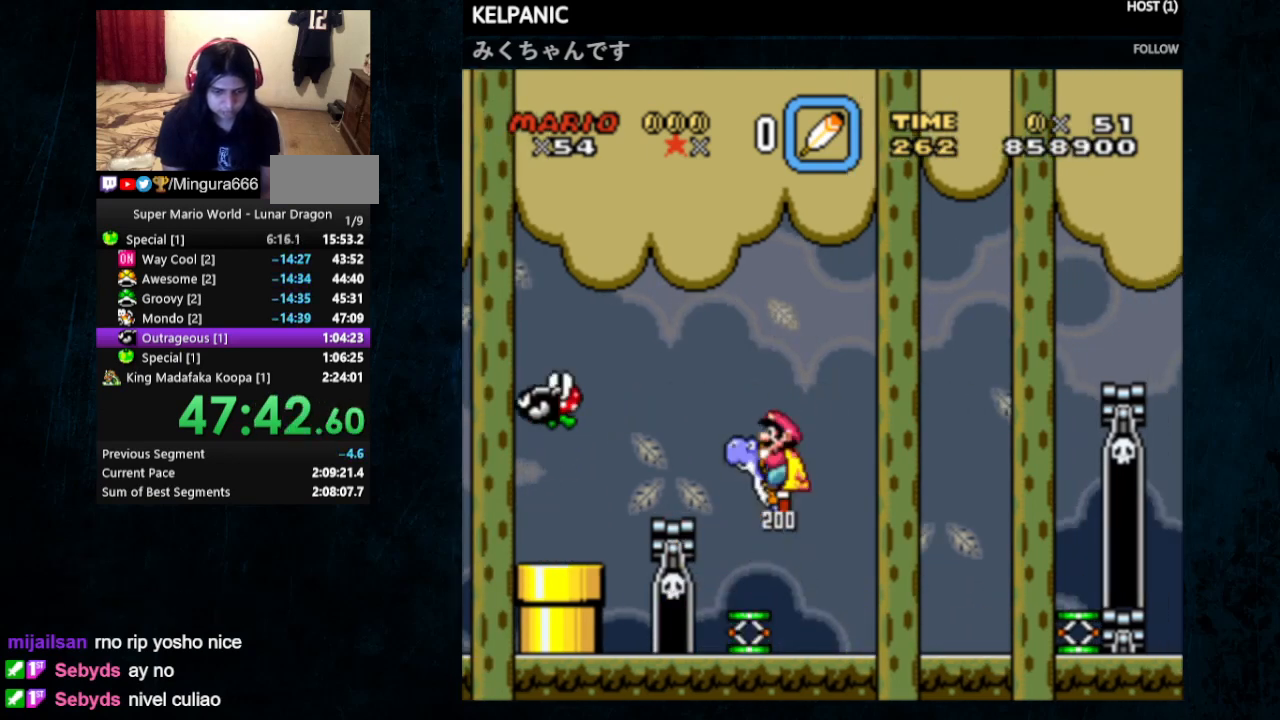
{"buttons": ["Y"], "events": [[67, "DPAD_RIGHT", "down"], [300, "DPAD_UP", "down"], [300, "Y", "up"], [333, "DPAD_LEFT", "down"], [333, "DPAD_RIGHT", "up"], [333, "DPAD_UP", "up"], [333, "Y", "down"], [467, "DPAD_LEFT", "up"]]}
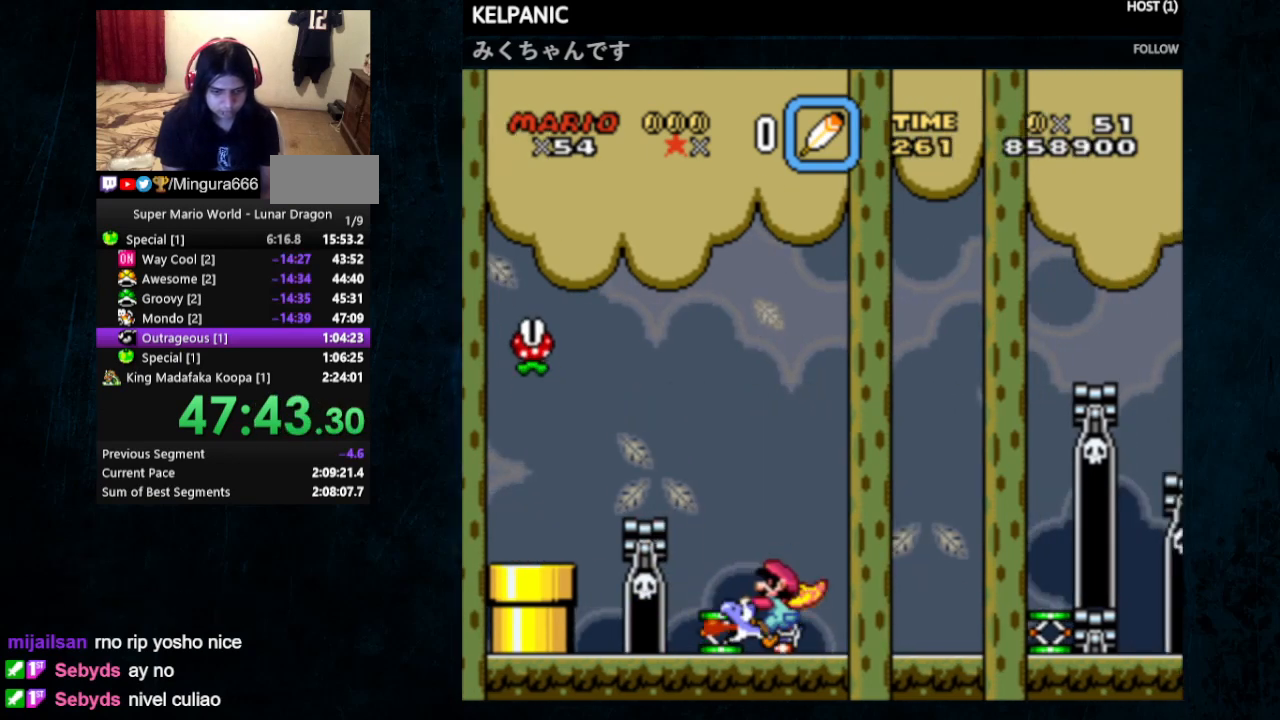
{"buttons": ["Y", "DPAD_UP", "DPAD_LEFT"], "events": [[267, "DPAD_LEFT", "down"], [300, "DPAD_UP", "down"]]}
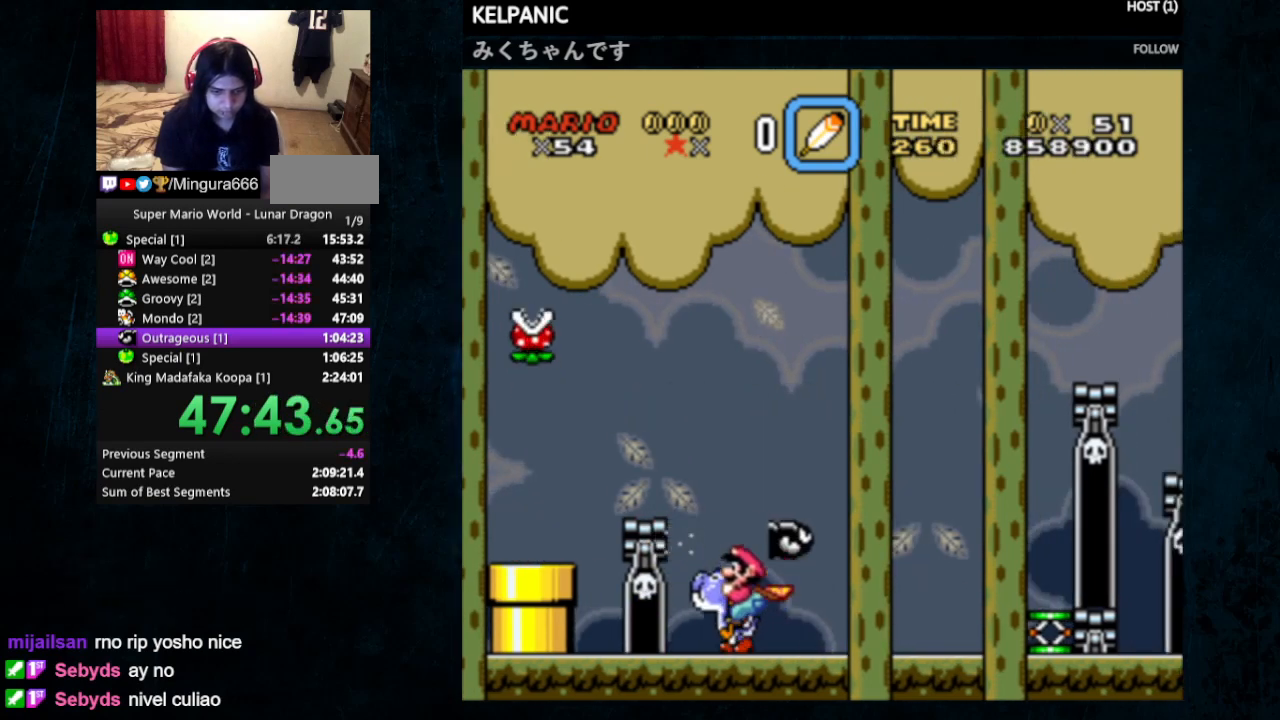
{"buttons": ["B", "Y"], "events": [[267, "DPAD_UP", "up"], [333, "DPAD_LEFT", "up"], [400, "B", "down"]]}
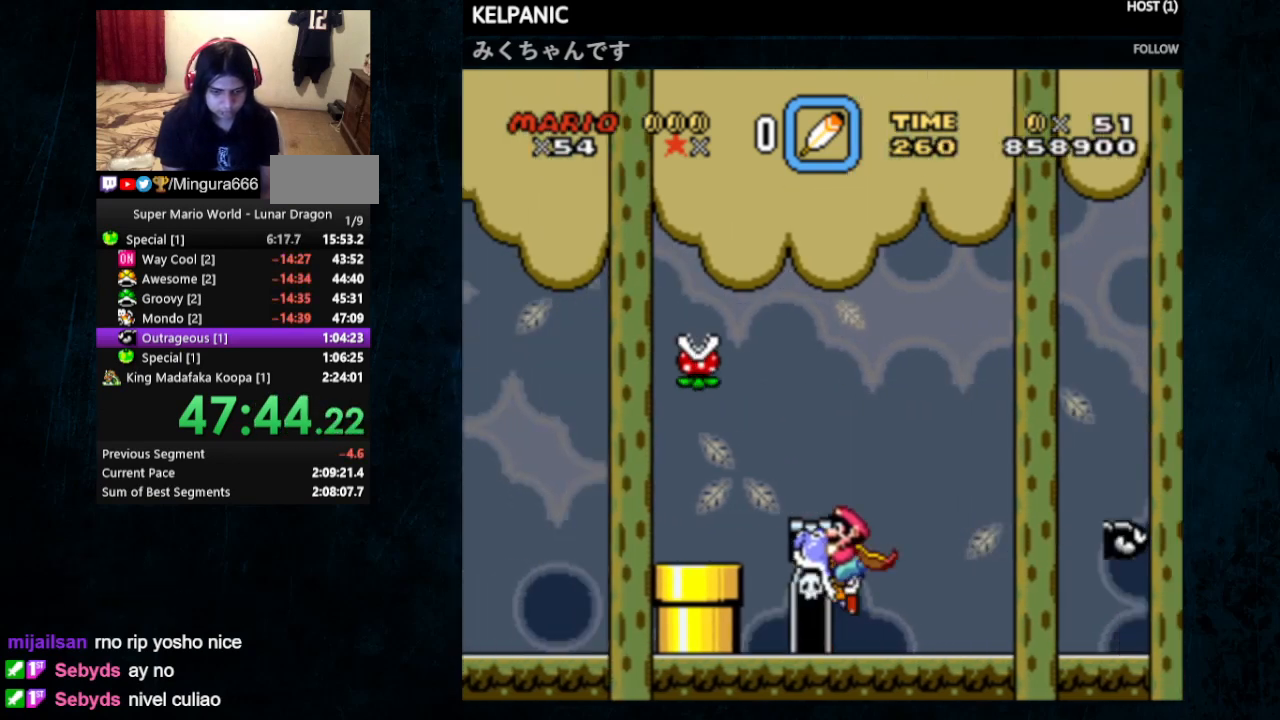
{"buttons": ["B", "Y", "DPAD_UP", "DPAD_LEFT"], "events": [[67, "DPAD_LEFT", "down"], [100, "DPAD_UP", "down"], [133, "B", "up"], [233, "DPAD_UP", "up"], [267, "DPAD_LEFT", "up"], [433, "B", "down"], [467, "DPAD_LEFT", "down"], [467, "DPAD_UP", "down"]]}
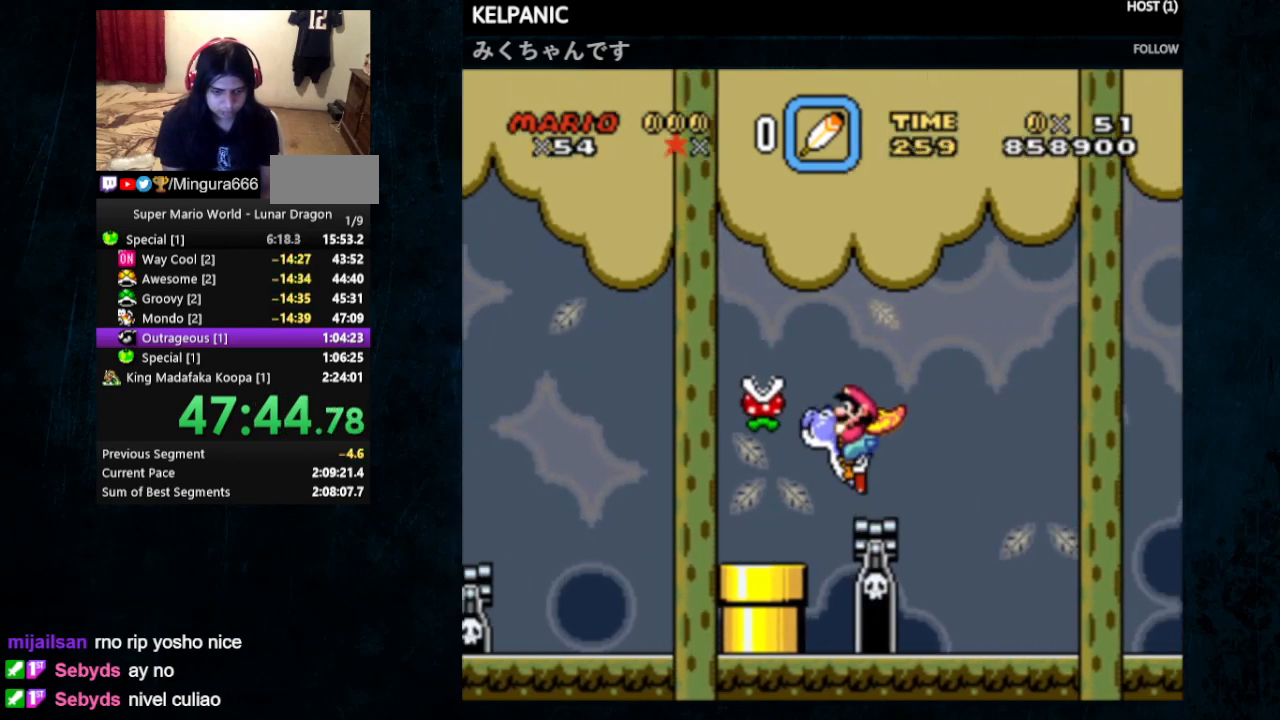
{"buttons": ["B", "Y", "DPAD_UP", "DPAD_LEFT"], "events": []}
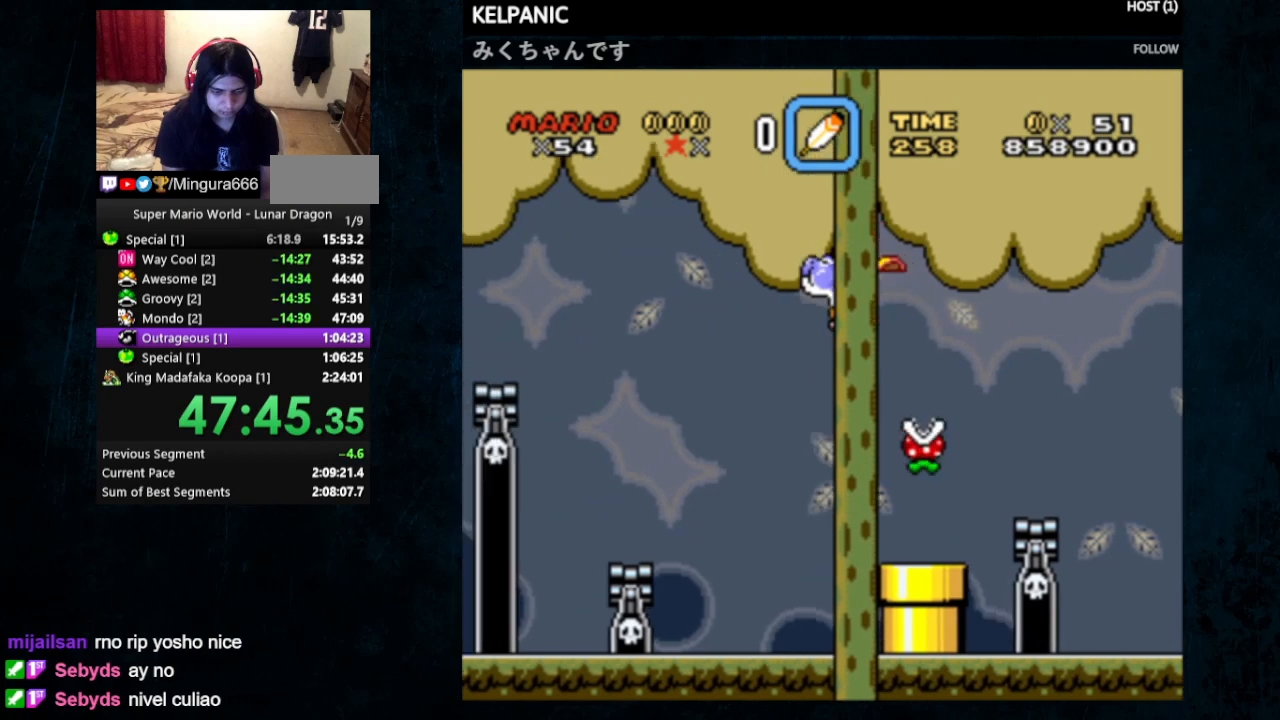
{"buttons": ["Y", "DPAD_RIGHT"], "events": [[300, "DPAD_UP", "up"], [333, "DPAD_LEFT", "up"], [367, "B", "up"], [467, "DPAD_RIGHT", "down"]]}
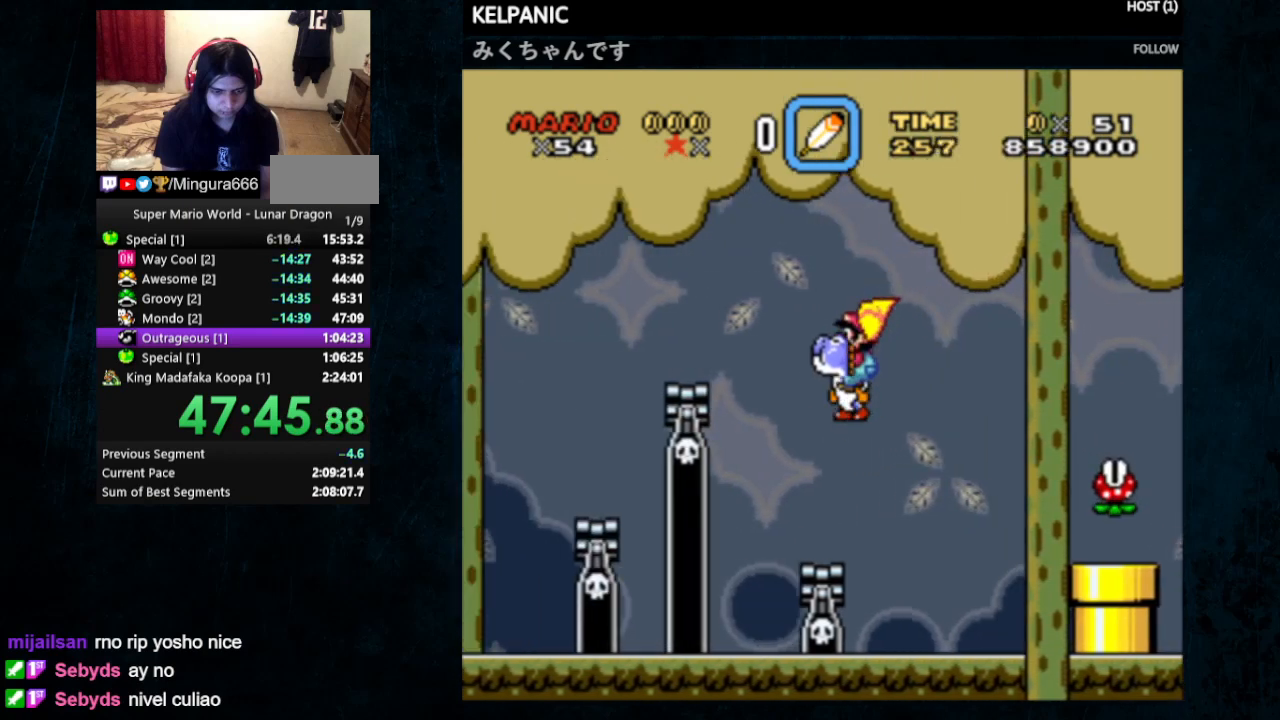
{"buttons": ["Y", "DPAD_DOWN"], "events": [[100, "DPAD_RIGHT", "up"], [167, "DPAD_DOWN", "down"]]}
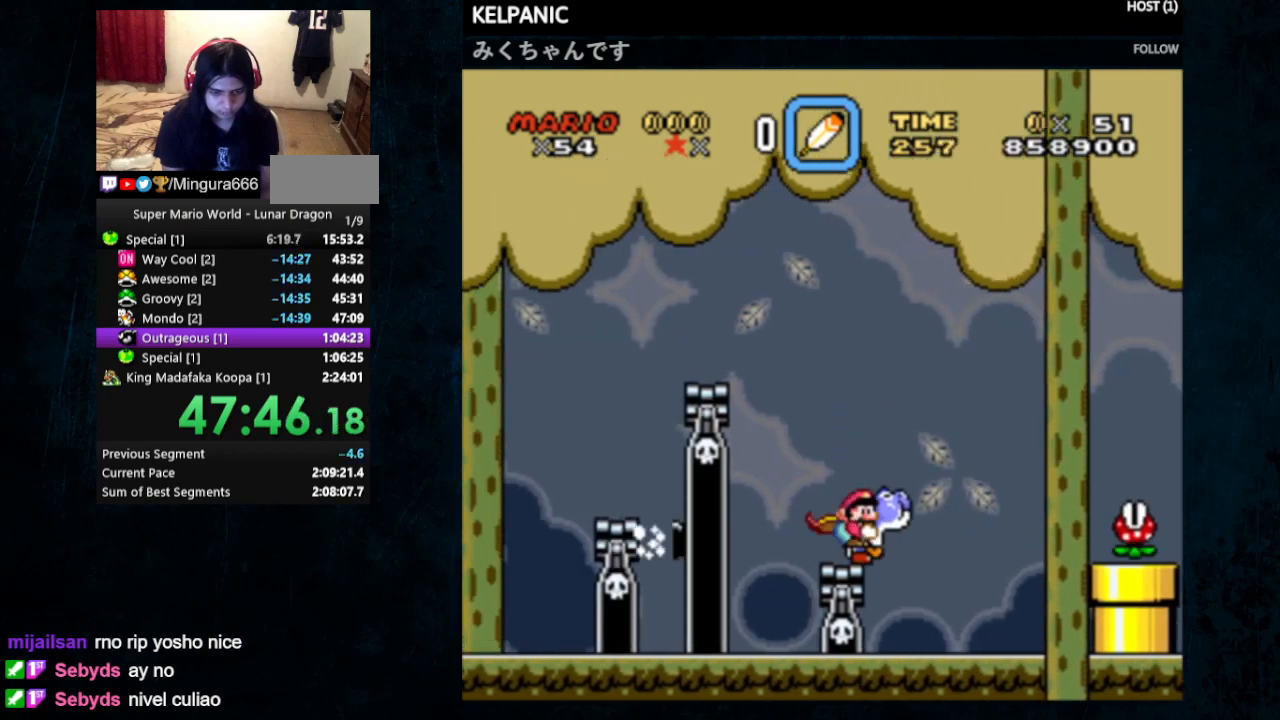
{"buttons": ["Y", "DPAD_DOWN"], "events": [[300, "B", "down"], [400, "B", "up"]]}
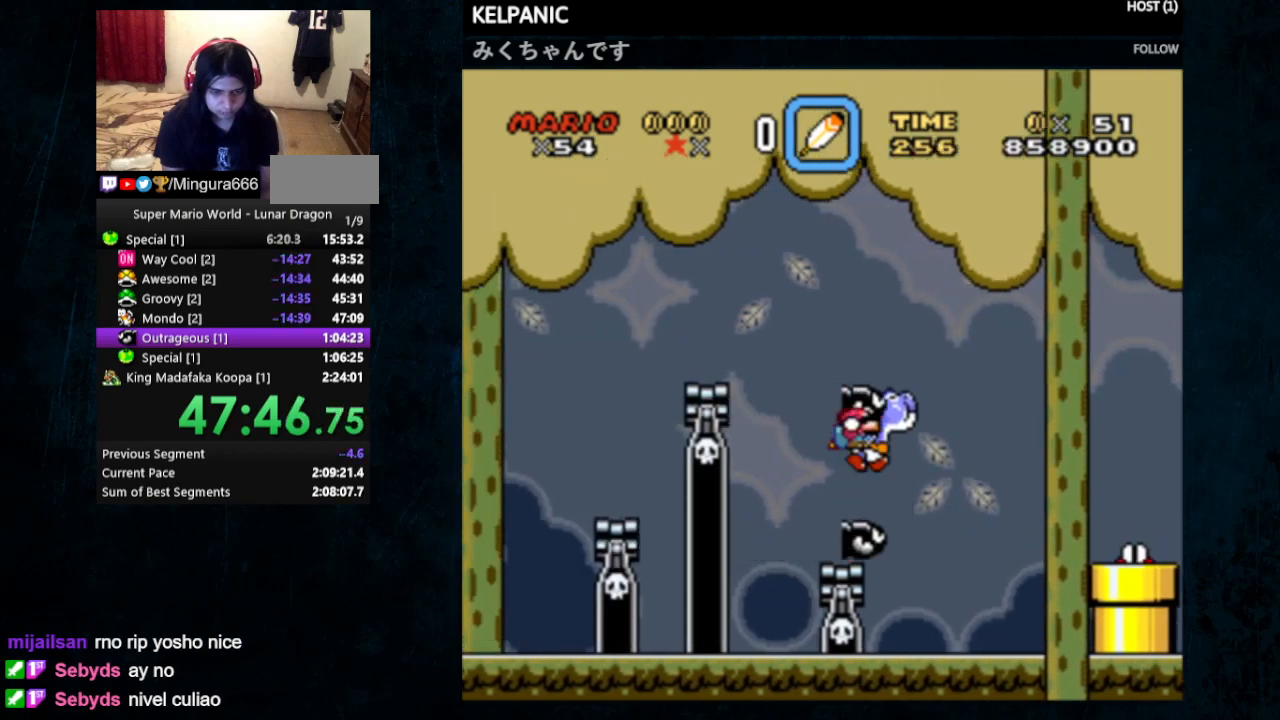
{"buttons": ["Y", "DPAD_RIGHT"], "events": [[200, "DPAD_DOWN", "up"], [467, "DPAD_RIGHT", "down"]]}
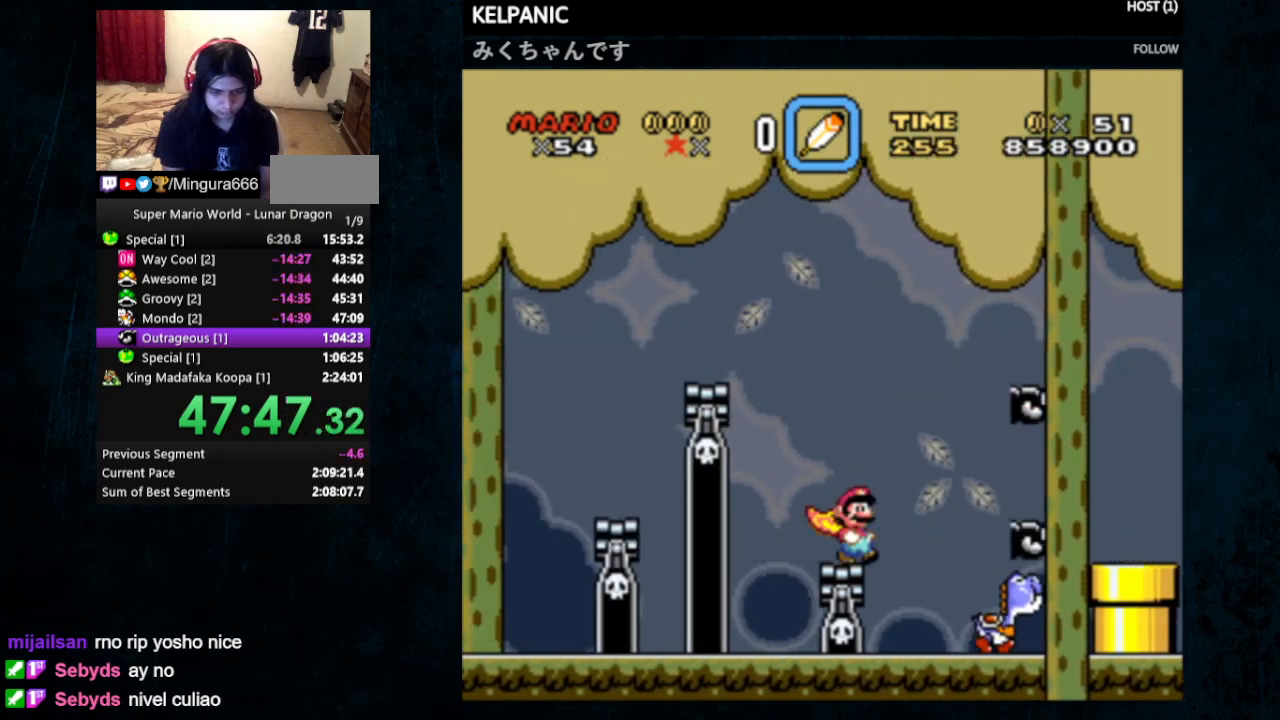
{"buttons": ["Y"], "events": [[133, "B", "down"], [133, "DPAD_RIGHT", "up"], [267, "B", "up"]]}
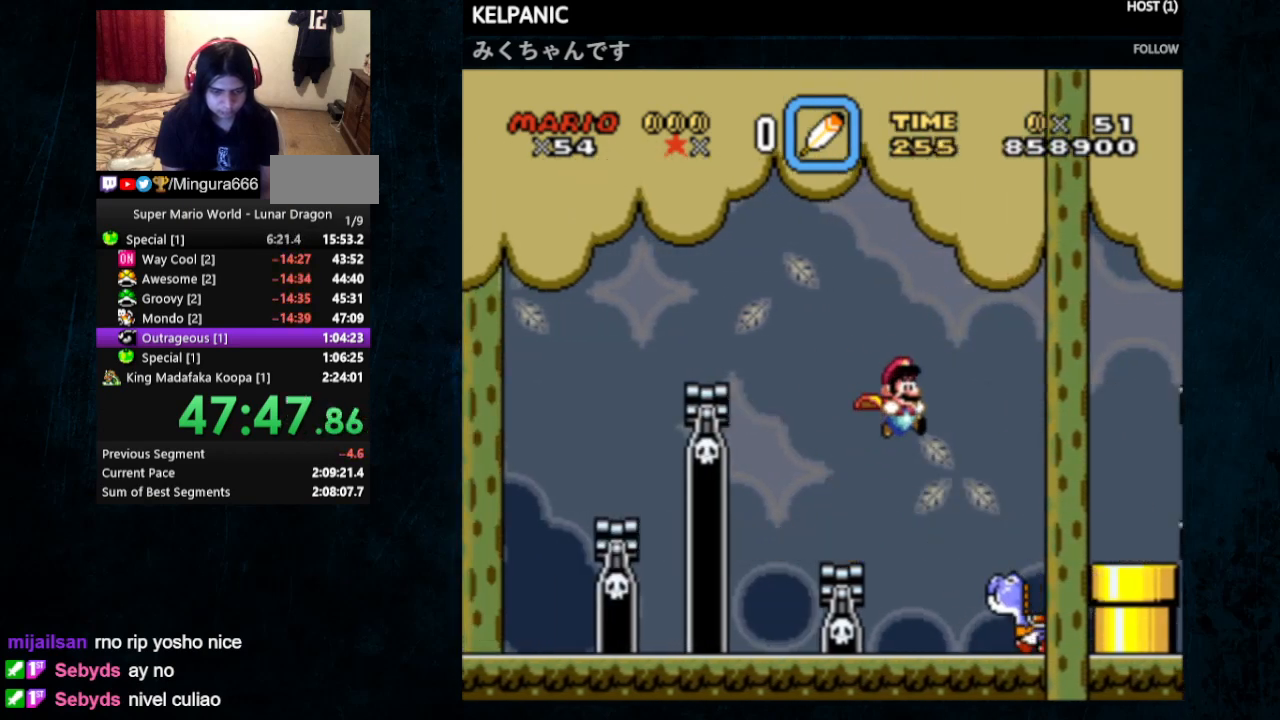
{"buttons": ["Y"], "events": [[167, "DPAD_LEFT", "down"], [300, "DPAD_LEFT", "up"], [400, "DPAD_RIGHT", "down"], [500, "DPAD_RIGHT", "up"]]}
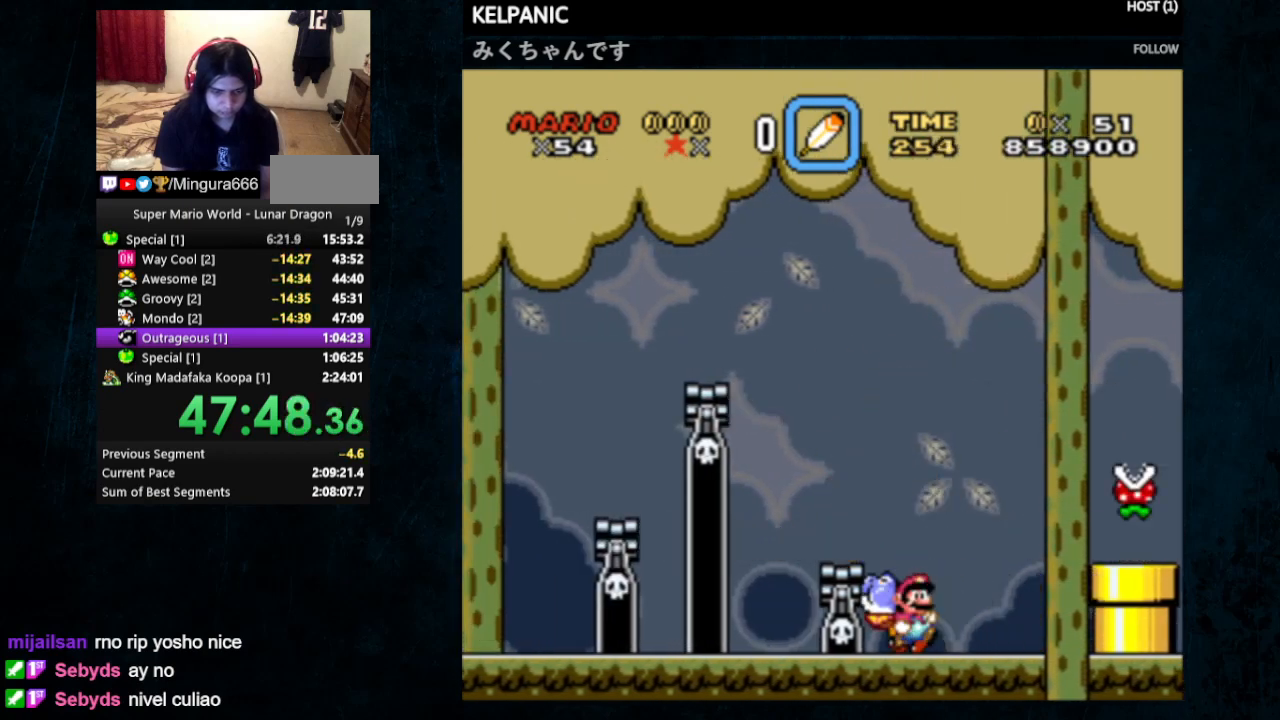
{"buttons": ["Y", "DPAD_DOWN"], "events": [[200, "DPAD_DOWN", "down"]]}
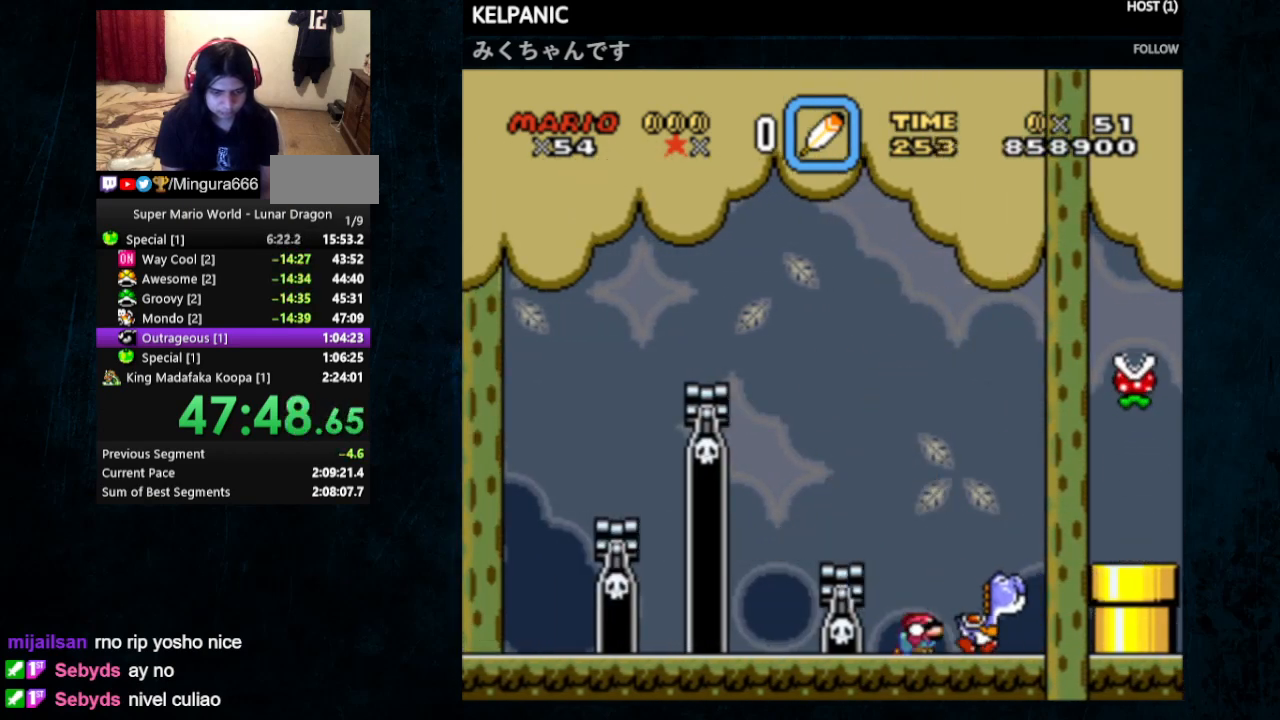
{"buttons": ["Y", "DPAD_DOWN"], "events": []}
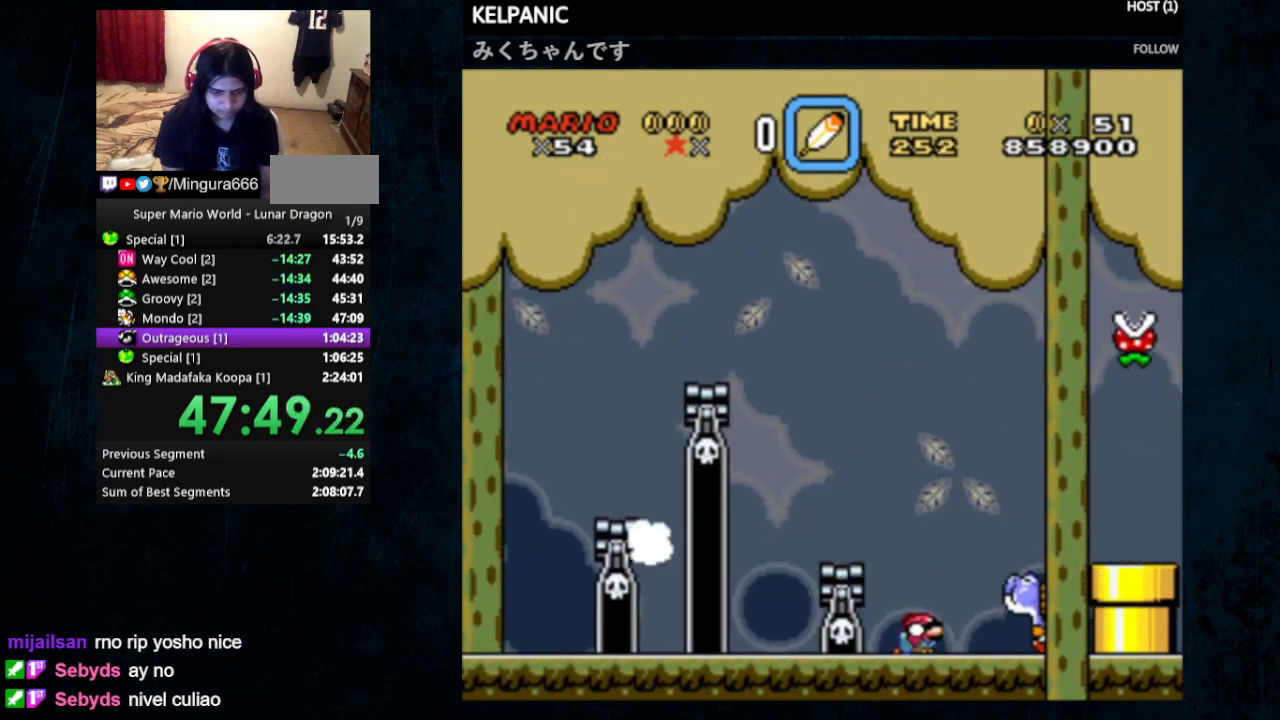
{"buttons": ["Y", "DPAD_DOWN"], "events": []}
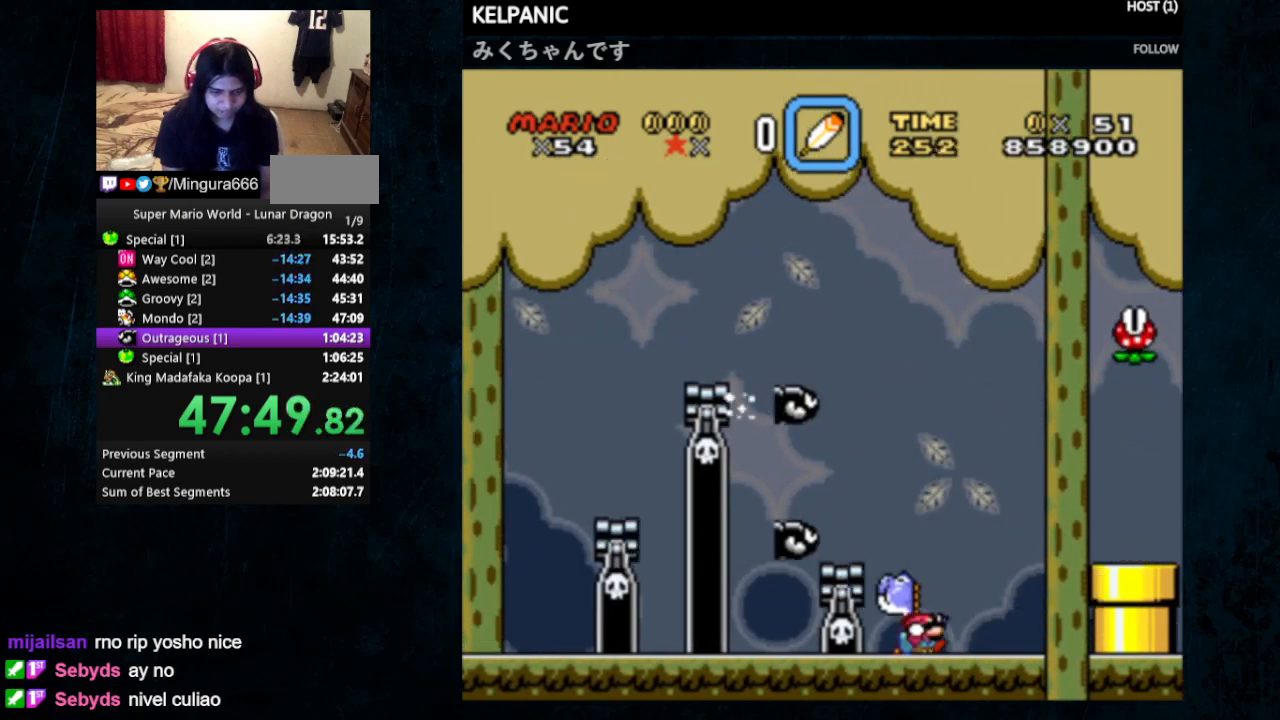
{"buttons": ["Y", "DPAD_DOWN", "DPAD_LEFT"], "events": [[467, "DPAD_LEFT", "down"]]}
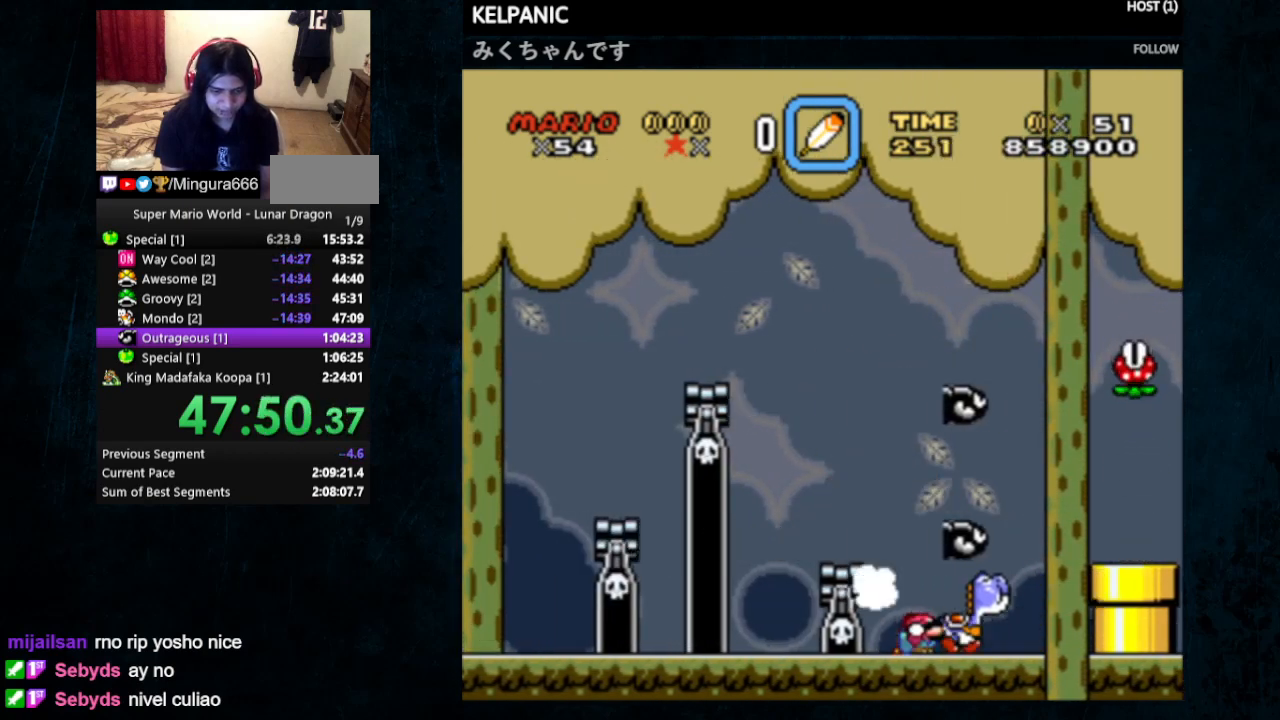
{"buttons": ["Y", "DPAD_DOWN"], "events": [[33, "DPAD_DOWN", "up"], [300, "DPAD_DOWN", "down"], [367, "DPAD_LEFT", "up"], [367, "DPAD_RIGHT", "down"], [467, "DPAD_RIGHT", "up"]]}
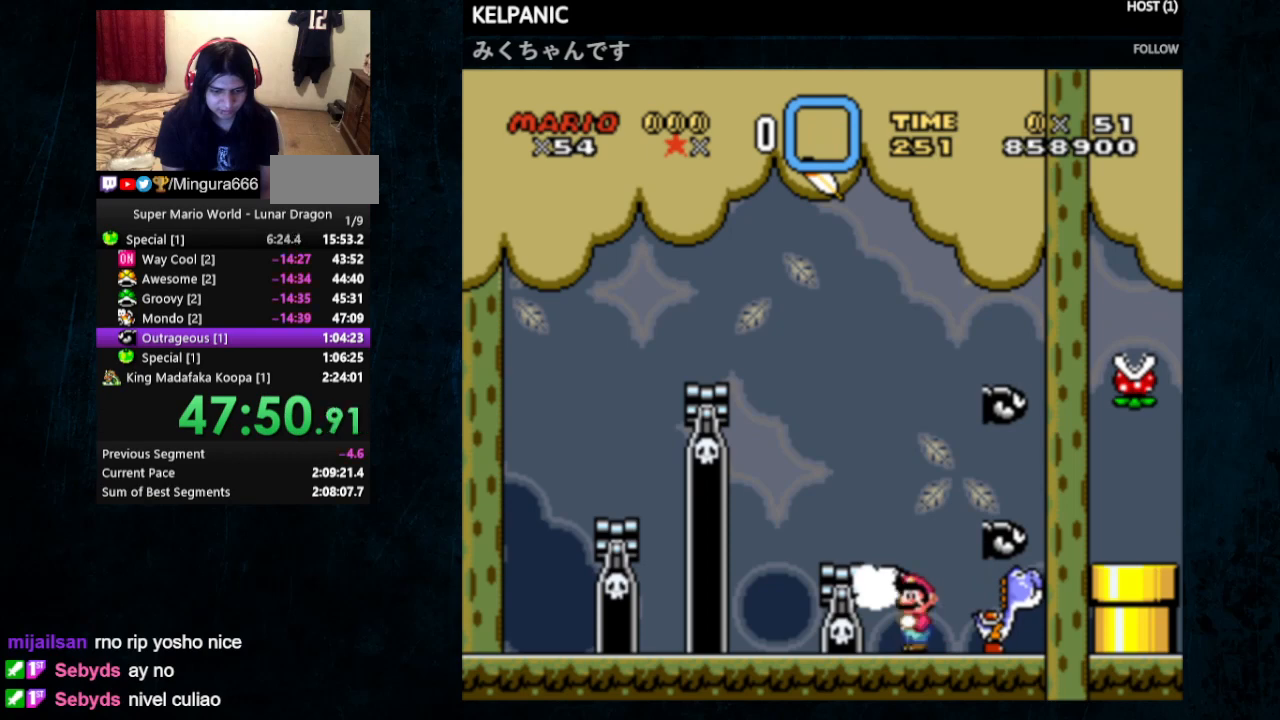
{"buttons": ["Y"], "events": [[167, "DPAD_DOWN", "up"]]}
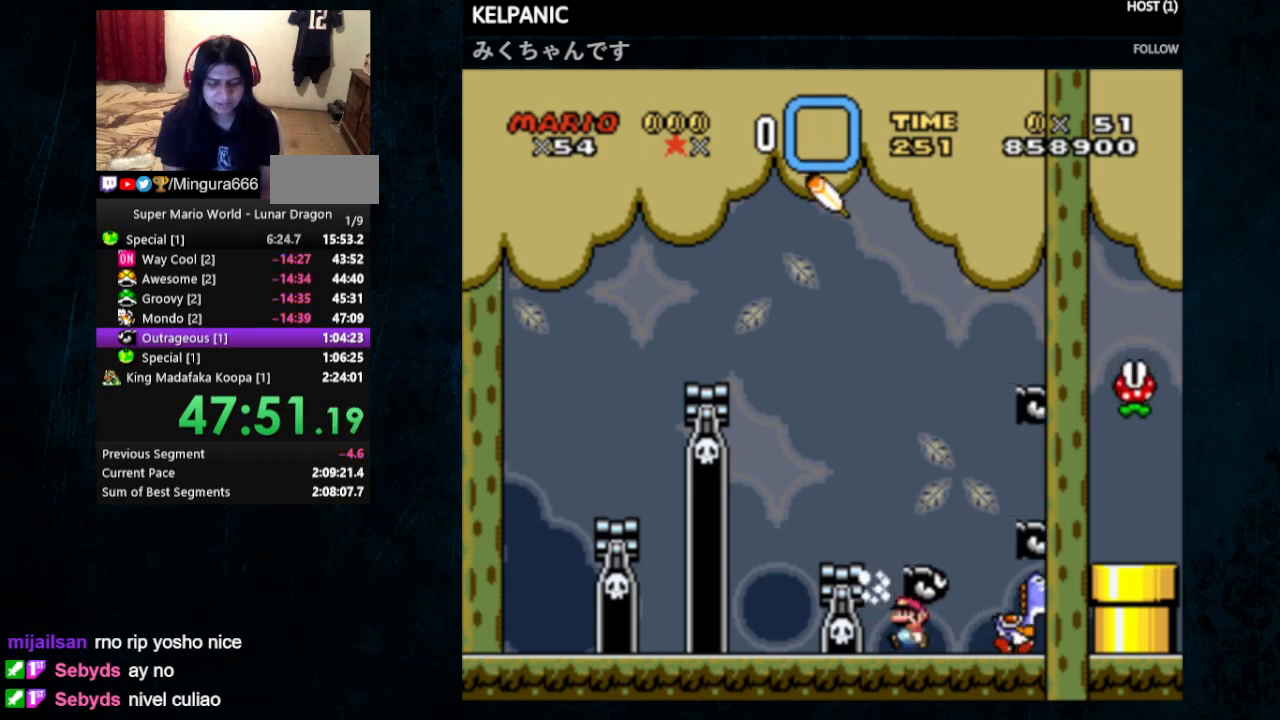
{"buttons": ["B", "Y"], "events": [[300, "B", "down"], [400, "B", "up"], [467, "B", "down"]]}
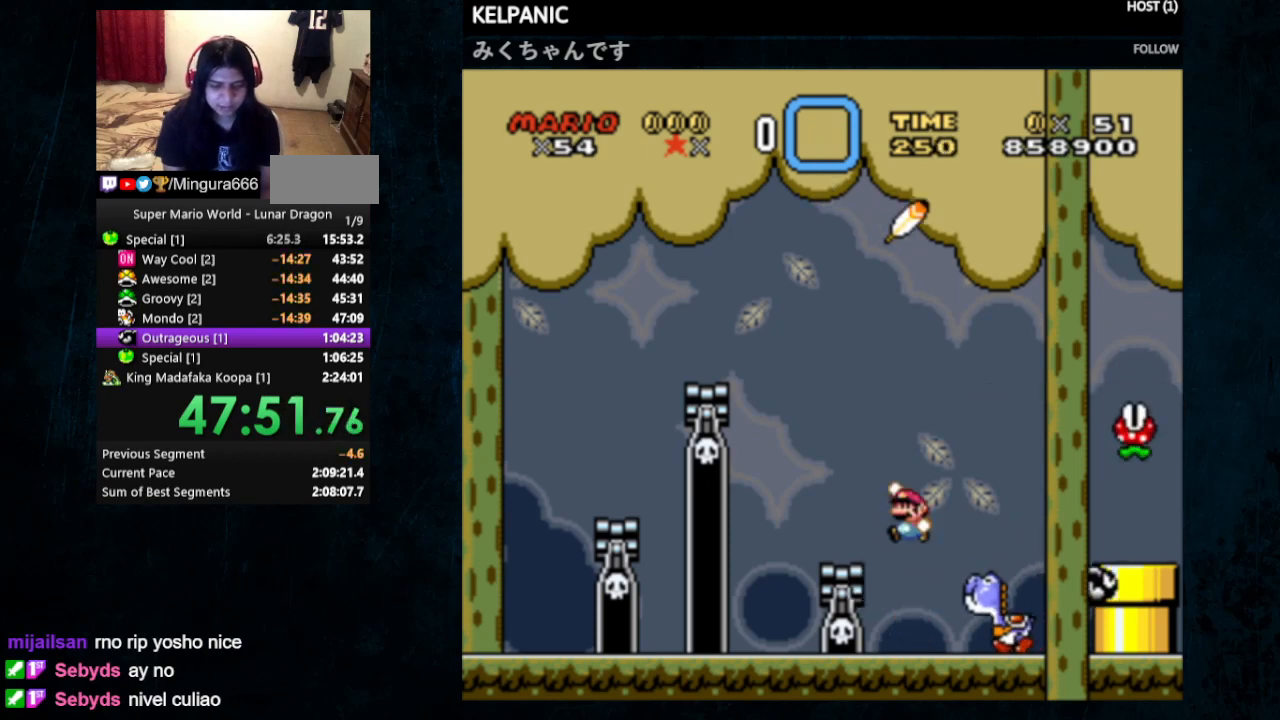
{"buttons": ["Y", "DPAD_UP", "DPAD_LEFT"], "events": [[233, "B", "up"], [333, "DPAD_LEFT", "down"], [367, "DPAD_UP", "down"]]}
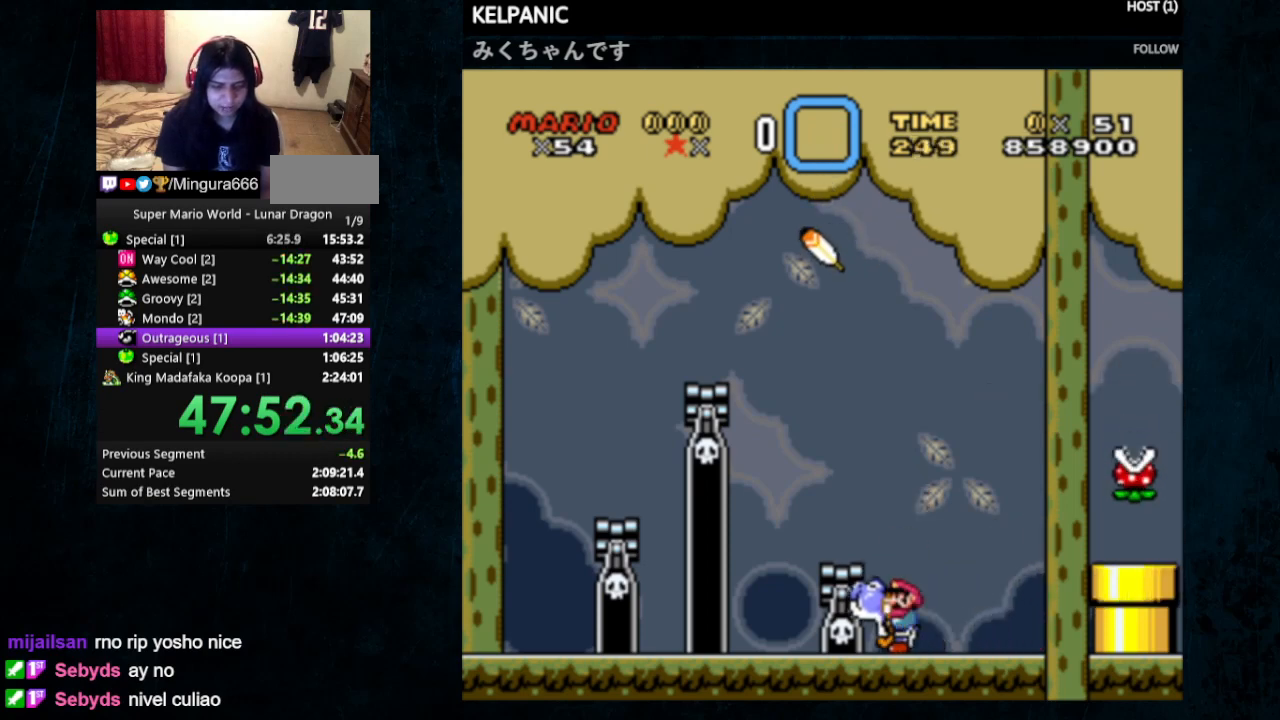
{"buttons": ["Y"], "events": [[267, "DPAD_UP", "up"], [300, "DPAD_LEFT", "up"], [333, "B", "down"], [467, "B", "up"]]}
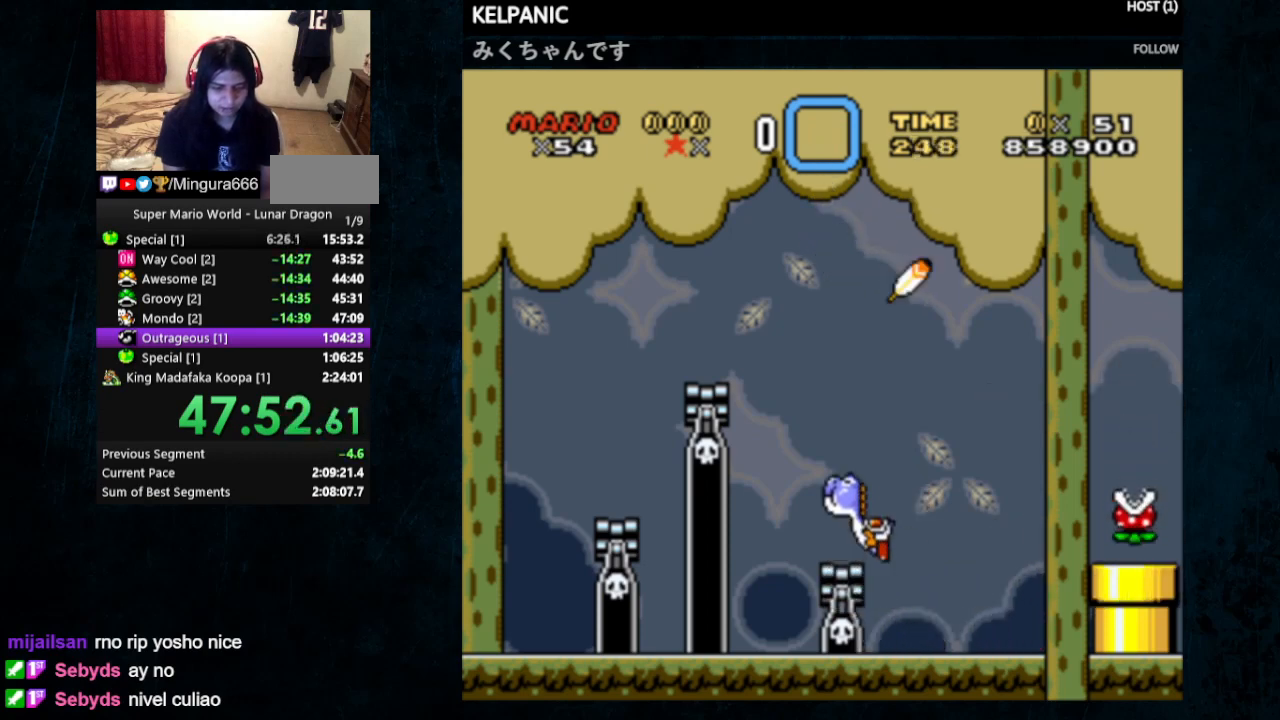
{"buttons": ["B", "Y", "DPAD_UP", "DPAD_LEFT"]}
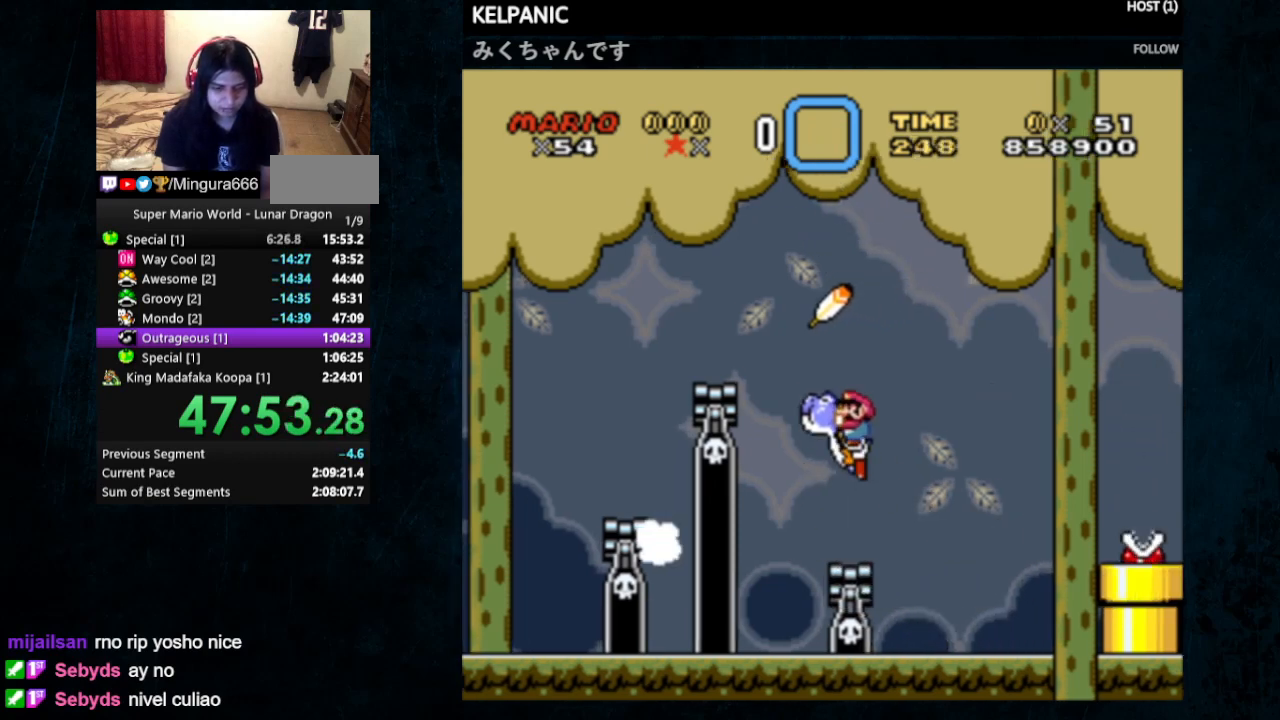
{"buttons": ["B", "Y", "DPAD_UP", "DPAD_LEFT"], "events": [[300, "DPAD_UP", "up"], [333, "DPAD_LEFT", "up"], [467, "DPAD_LEFT", "down"], [500, "DPAD_UP", "down"]]}
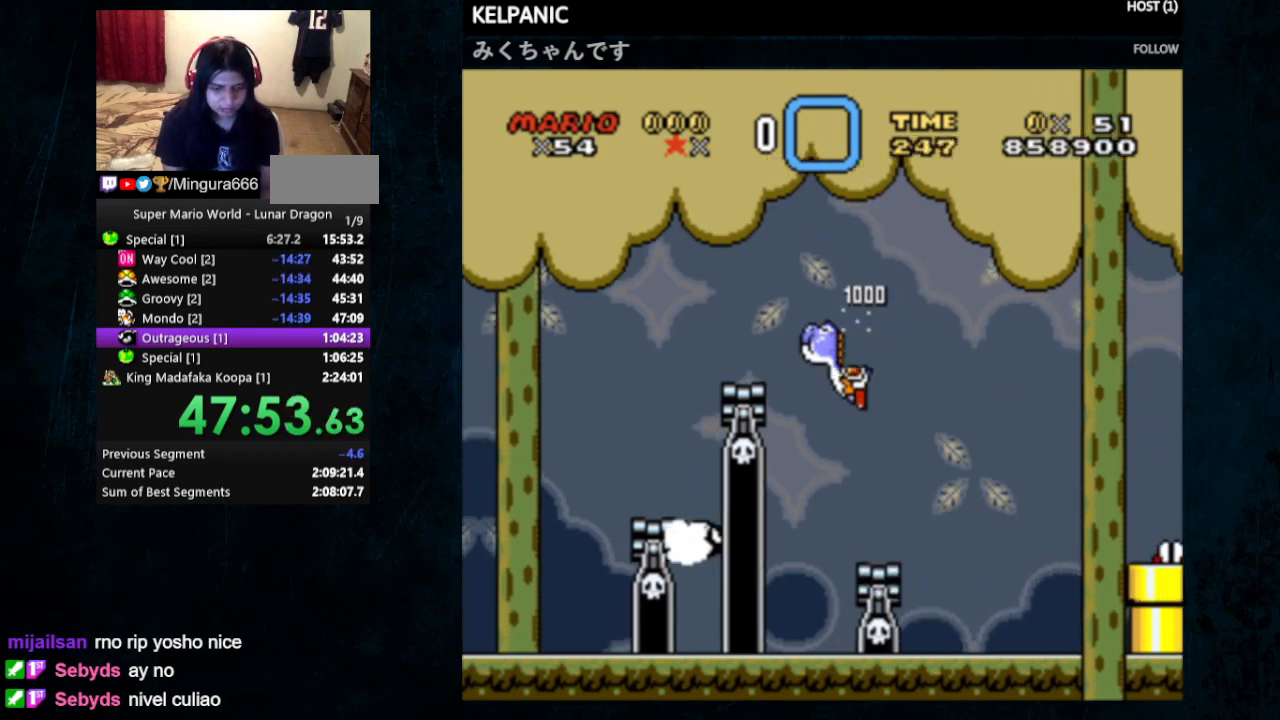
{"buttons": ["Y", "DPAD_LEFT"], "events": [[367, "B", "up"], [400, "DPAD_UP", "up"]]}
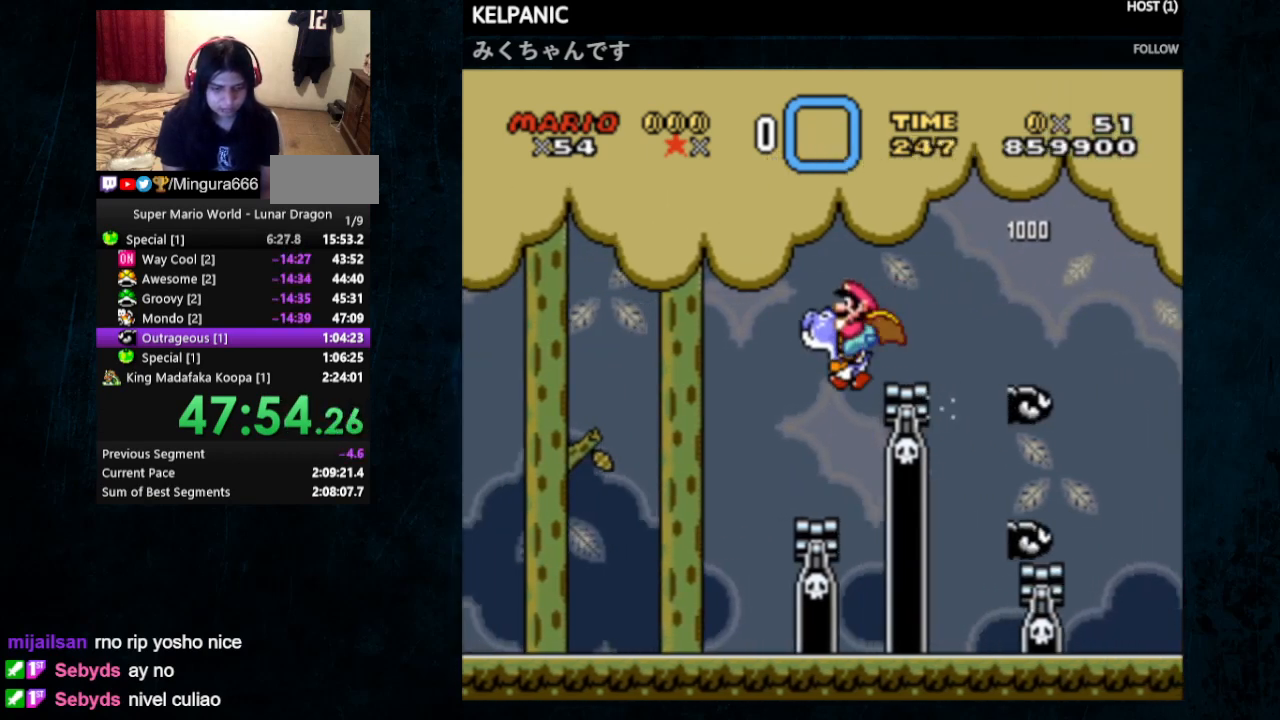
{"buttons": ["Y", "DPAD_LEFT"], "events": []}
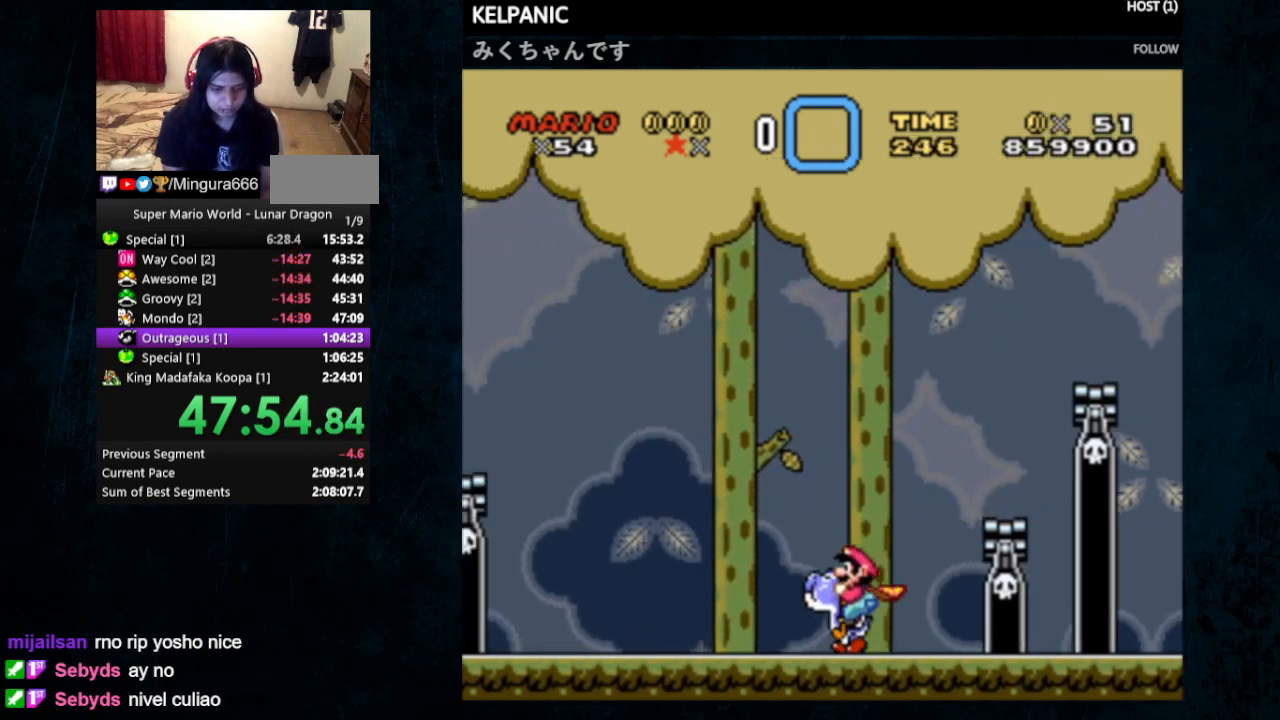
{"buttons": ["Y", "DPAD_RIGHT"], "events": [[167, "Y", "up"], [200, "DPAD_LEFT", "up"], [233, "Y", "down"], [400, "DPAD_RIGHT", "down"], [433, "DPAD_UP", "down"], [500, "DPAD_UP", "up"]]}